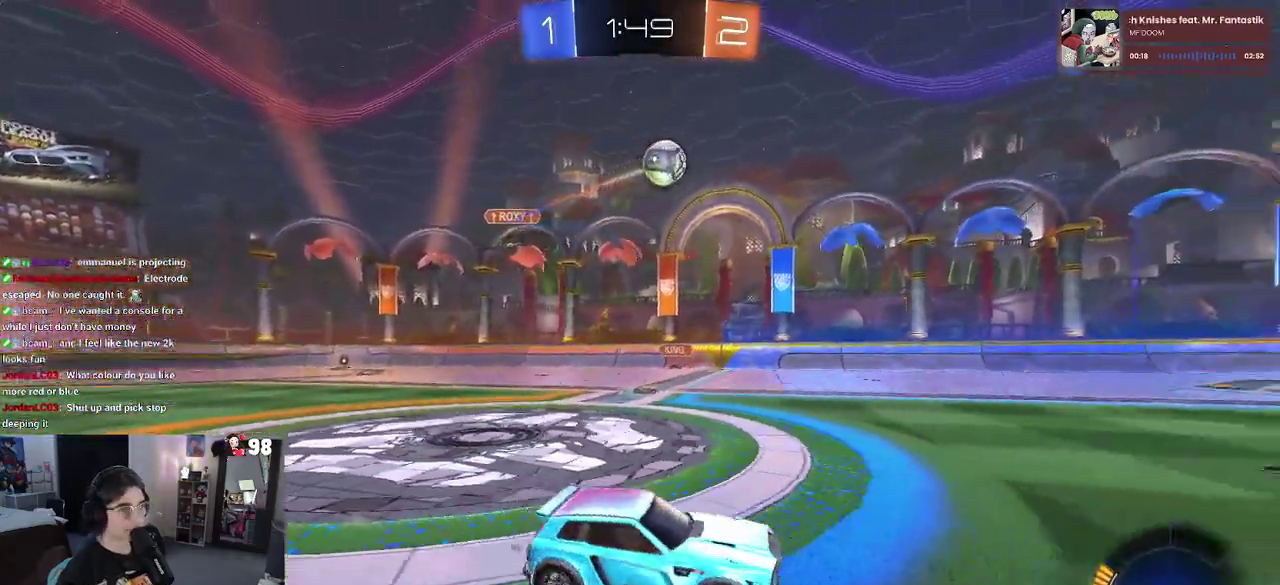
Gameplay with a controller (PlayStation layout); each line is a JSON object with the inputs held at the frame after it. "button_events" lists button changes between this image and that frame as [ms after this image, input, new state], when the widget could be followed in between (sticks are given only as held states). Not read: L1 L2 R1 TOUCHPAD.
{"buttons": ["R2"], "left_stick": "center", "right_stick": "center", "button_events": [[133, "TRIANGLE", "down"], [233, "TRIANGLE", "up"]]}
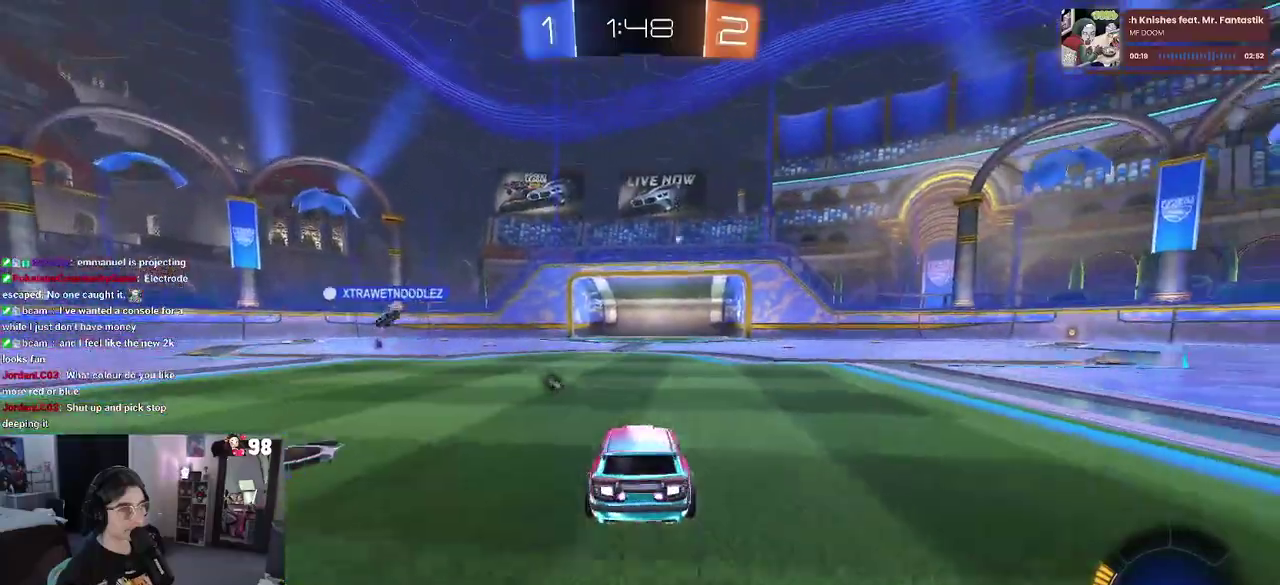
{"buttons": ["TRIANGLE", "R2"], "left_stick": "down", "right_stick": "center", "button_events": [[183, "CROSS", "down"], [267, "CROSS", "up"], [333, "CROSS", "down"], [450, "CROSS", "up"], [500, "TRIANGLE", "down"]]}
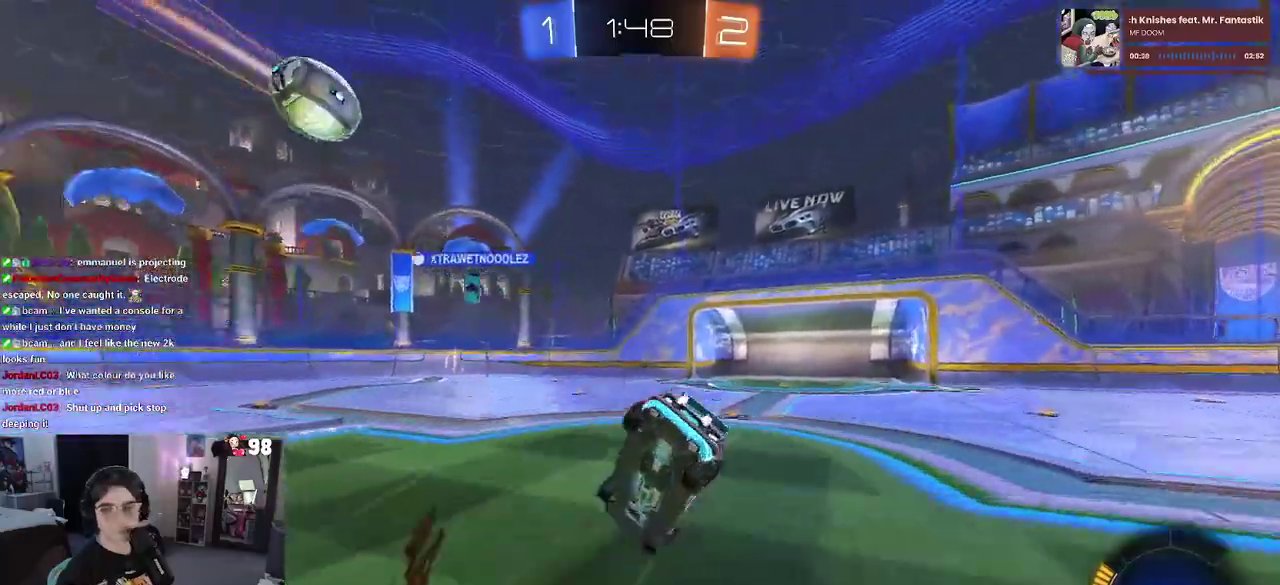
{"buttons": ["SQUARE", "R2"], "left_stick": "down-right", "right_stick": "center", "button_events": [[117, "TRIANGLE", "up"], [400, "SQUARE", "down"]]}
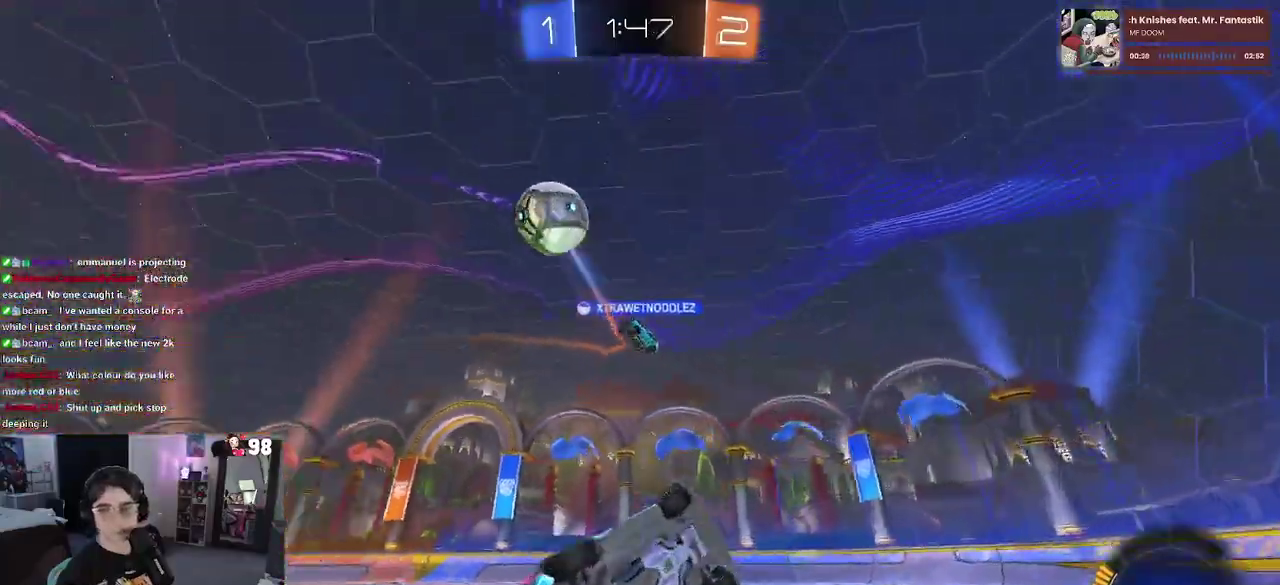
{"buttons": ["R2"], "left_stick": "left", "right_stick": "center", "button_events": [[100, "SQUARE", "up"]]}
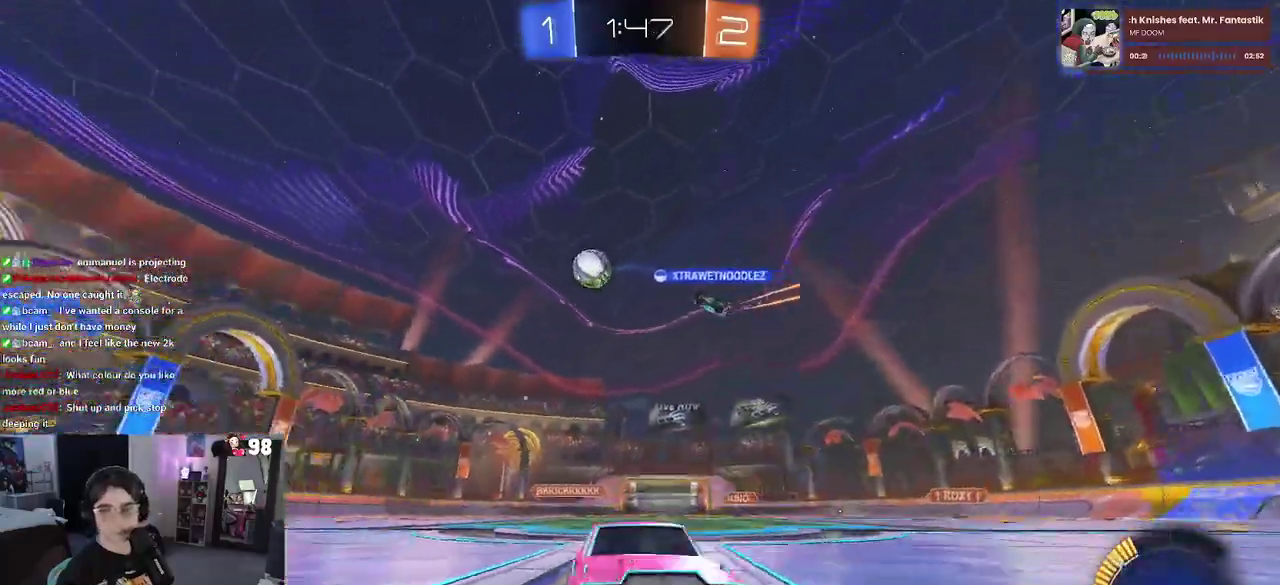
{"buttons": ["SQUARE", "R2"], "left_stick": "down-right", "right_stick": "center", "button_events": [[333, "SQUARE", "down"]]}
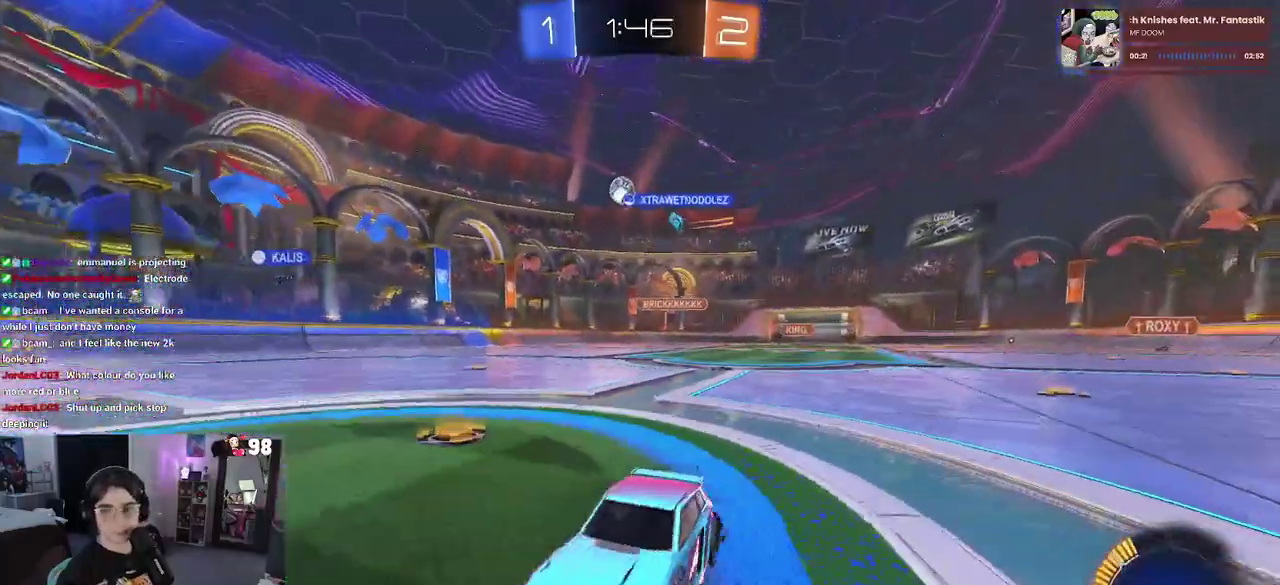
{"buttons": ["R2"], "left_stick": "down-right", "right_stick": "center", "button_events": [[100, "SQUARE", "up"]]}
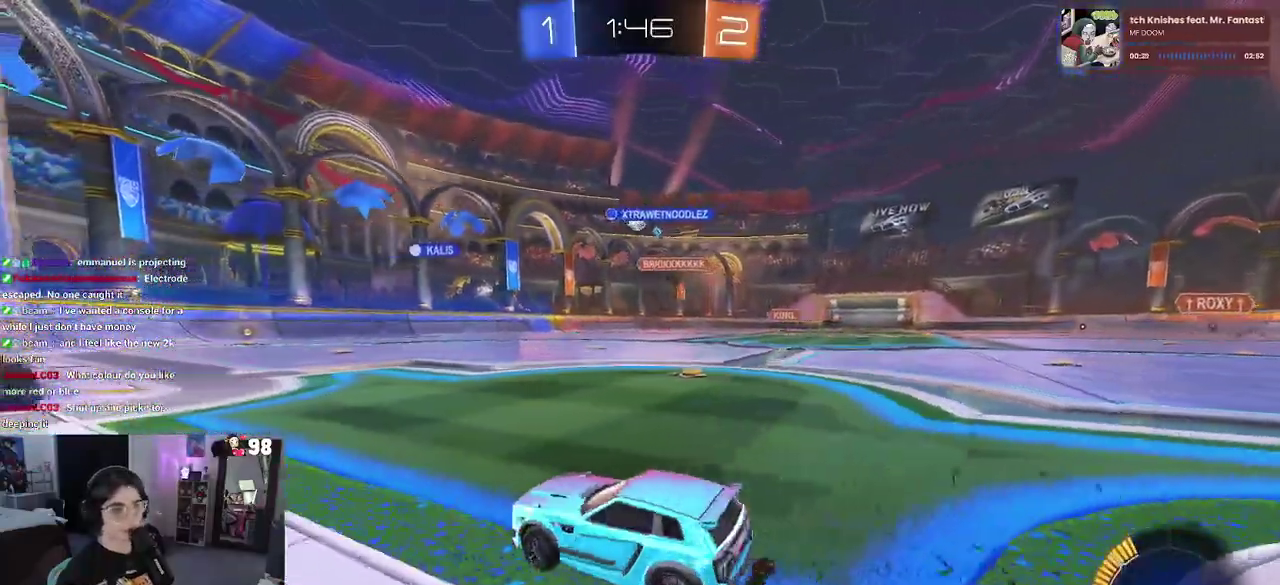
{"buttons": ["R2"], "left_stick": "center", "right_stick": "center", "button_events": []}
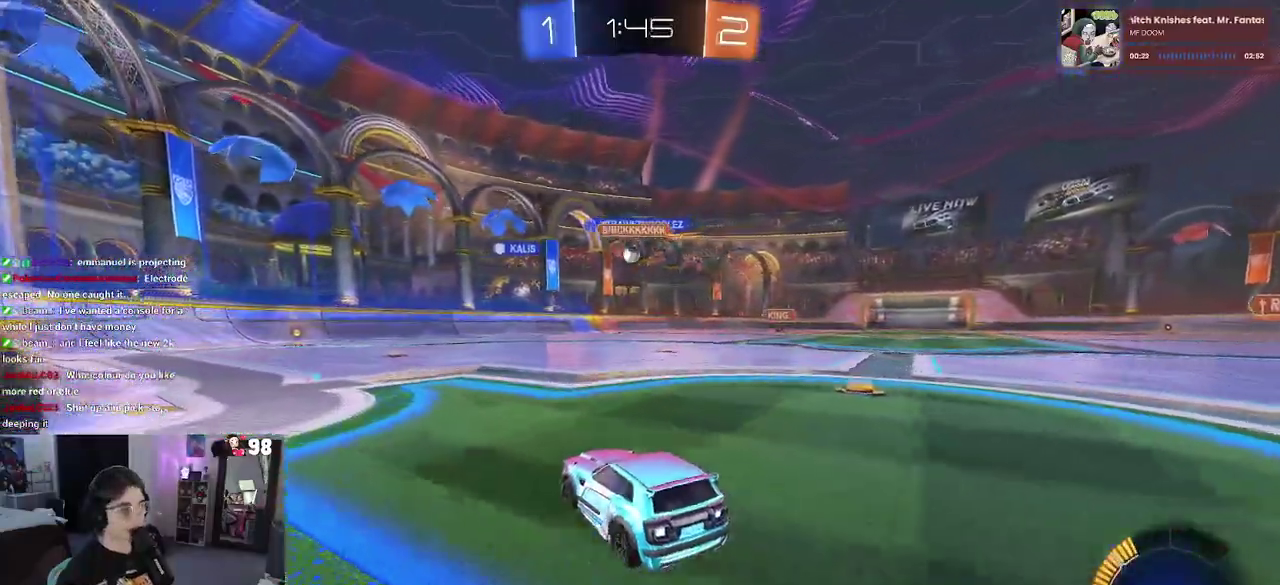
{"buttons": ["R2"], "left_stick": "center", "right_stick": "center", "button_events": []}
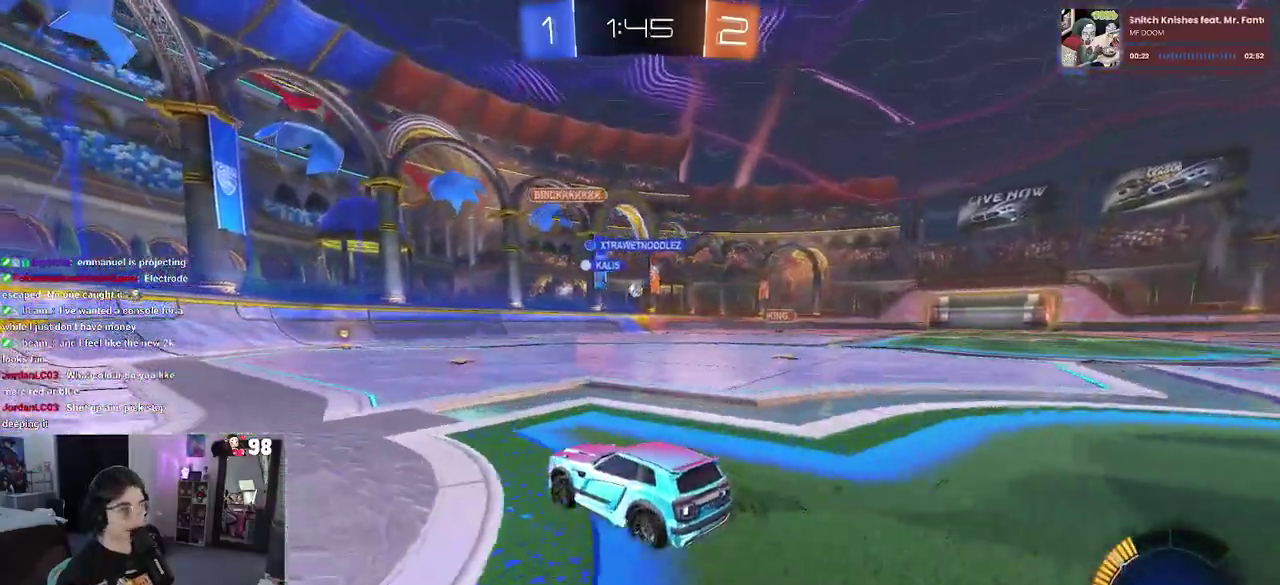
{"buttons": ["R2"], "left_stick": "center", "right_stick": "center", "button_events": []}
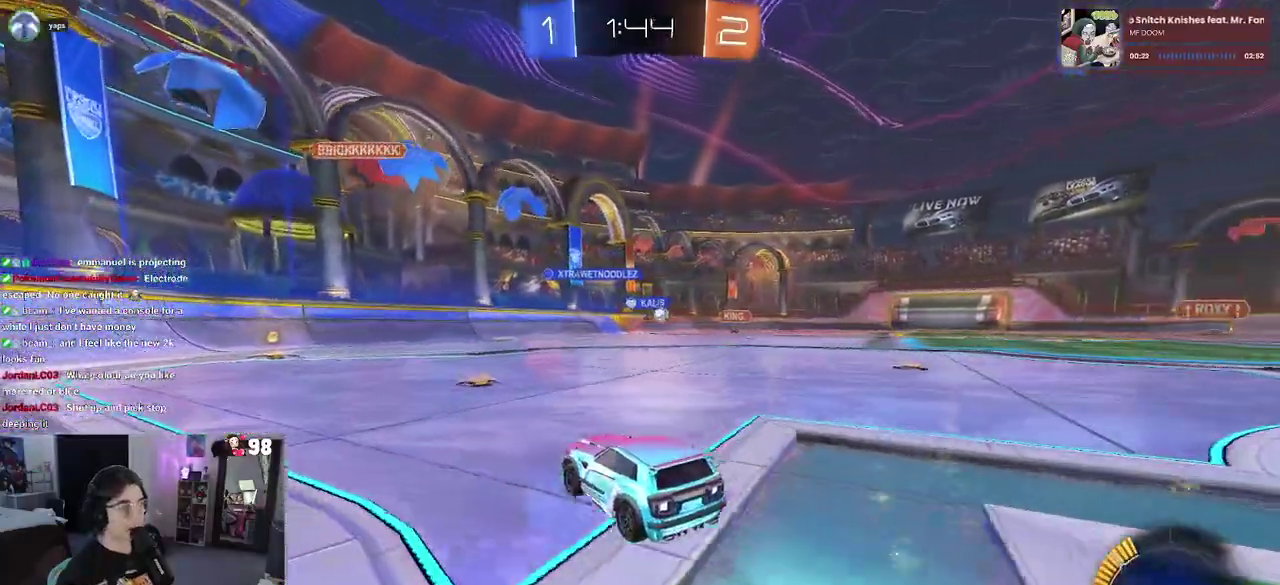
{"buttons": ["R2"], "left_stick": "right", "right_stick": "center", "button_events": []}
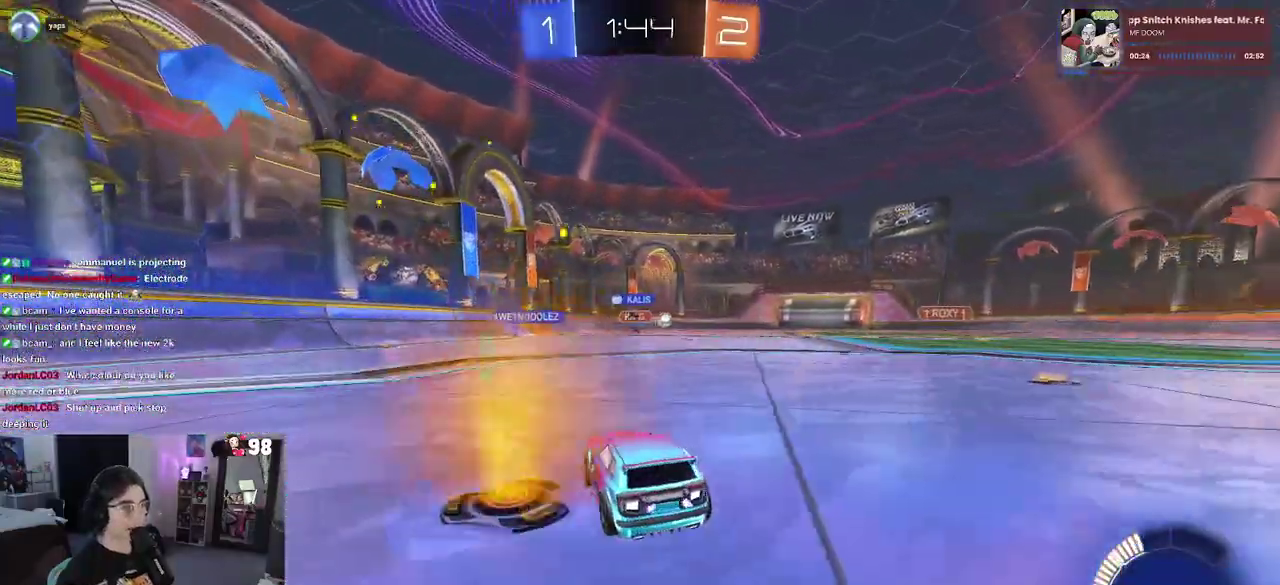
{"buttons": ["R2"], "left_stick": "down-right", "right_stick": "center", "button_events": []}
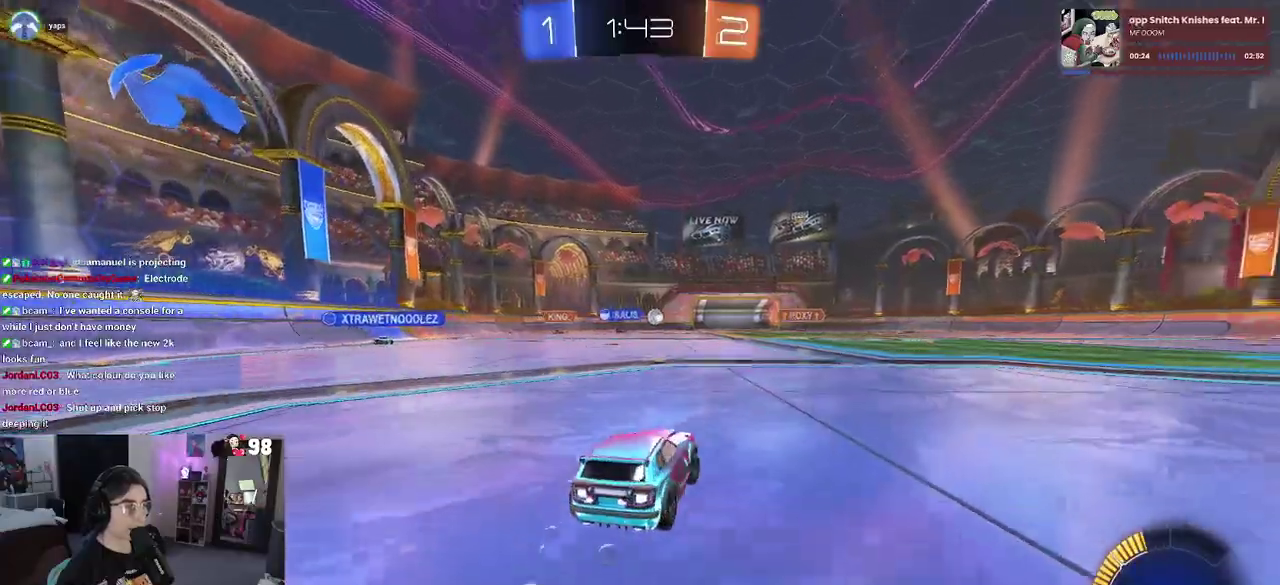
{"buttons": ["R2"], "left_stick": "center", "right_stick": "center", "button_events": []}
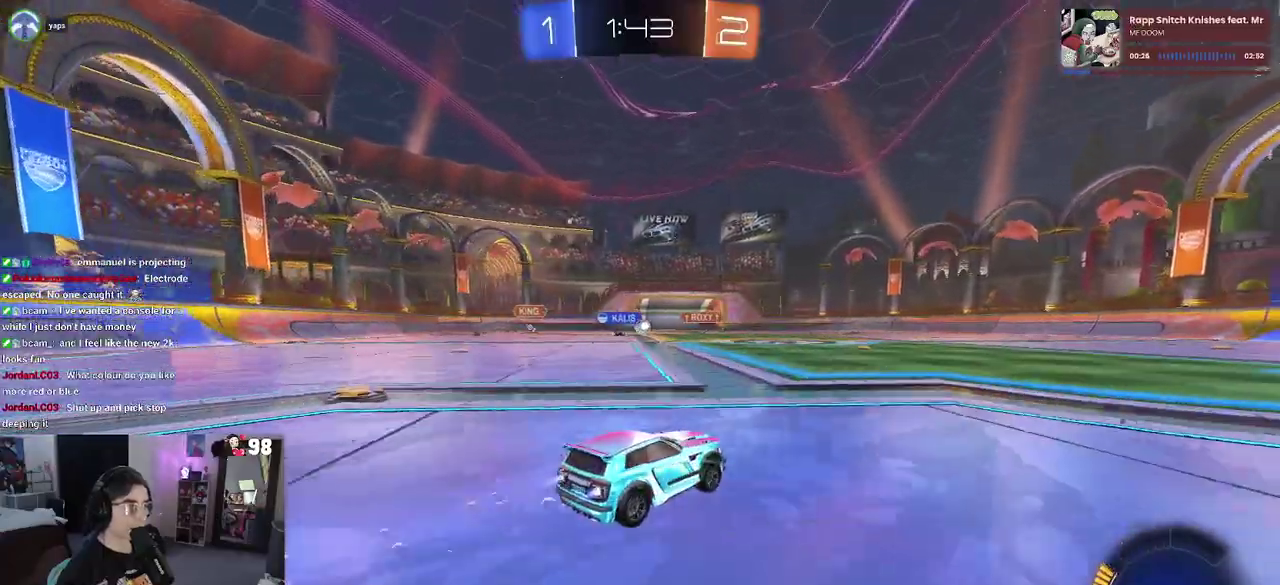
{"buttons": ["R2"], "left_stick": "center", "right_stick": "center", "button_events": []}
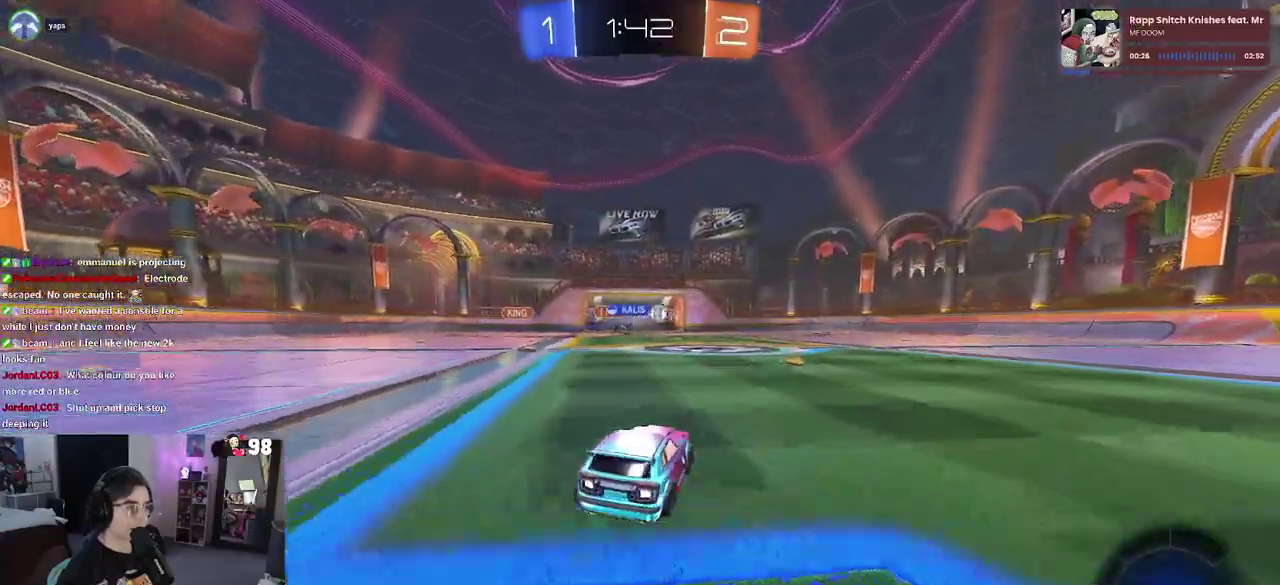
{"buttons": ["R2"], "left_stick": "center", "right_stick": "center", "button_events": []}
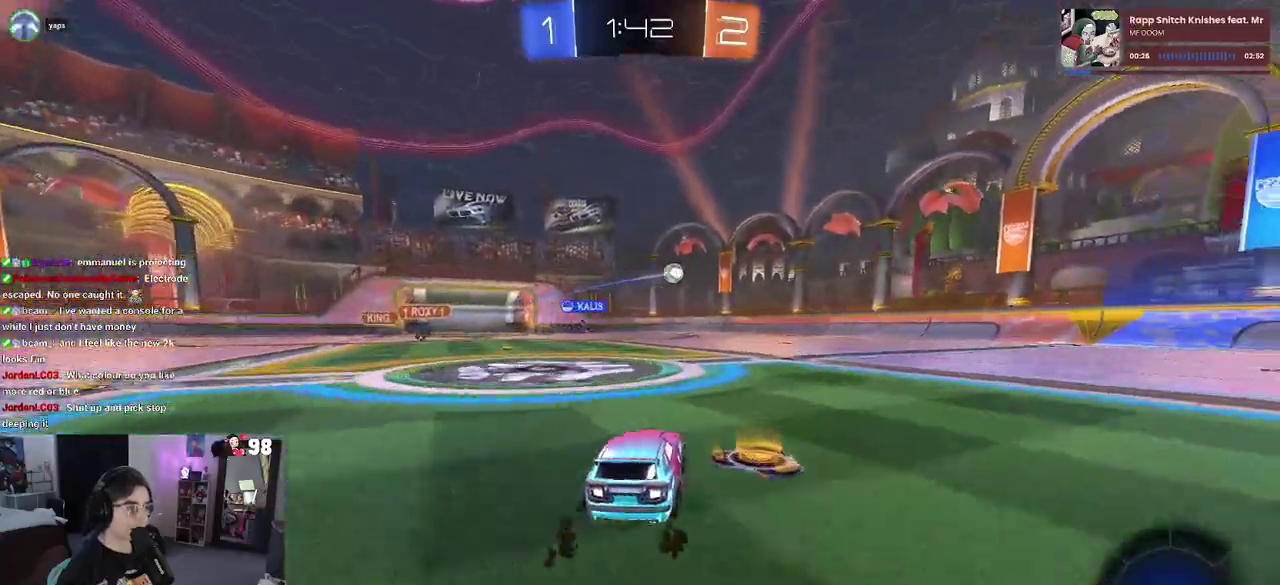
{"buttons": ["CROSS", "R2"], "left_stick": "down", "right_stick": "center", "button_events": [[383, "R2", "up"], [483, "CROSS", "down"], [483, "R2", "down"]]}
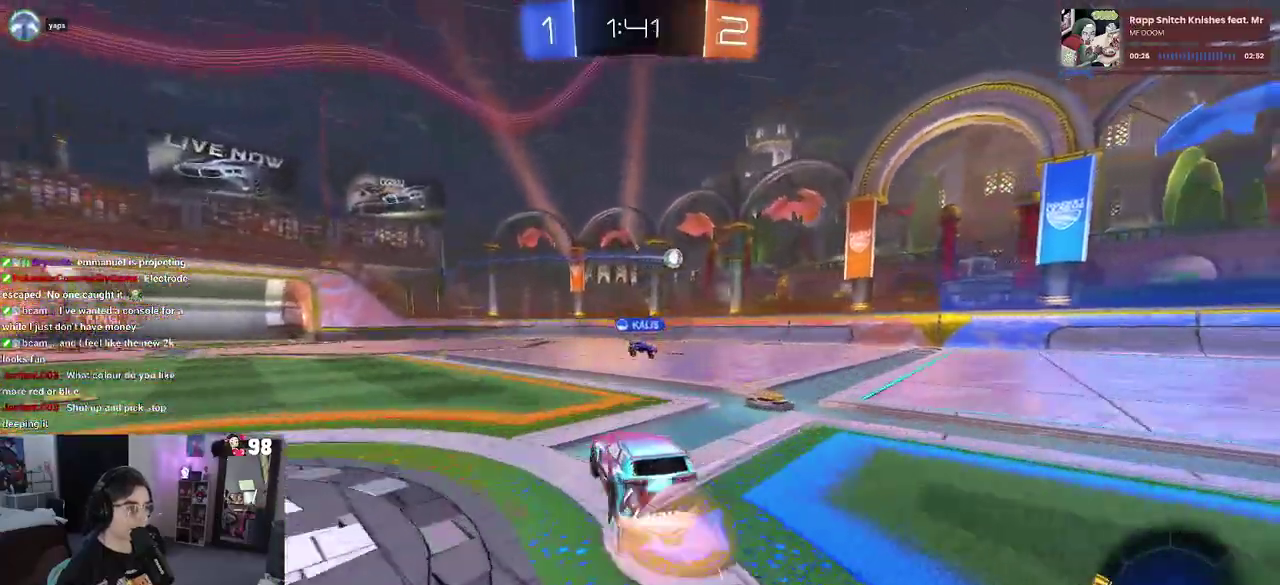
{"buttons": ["R2"], "left_stick": "up-right", "right_stick": "center", "button_events": [[117, "CROSS", "up"], [200, "CROSS", "down"], [383, "CROSS", "up"]]}
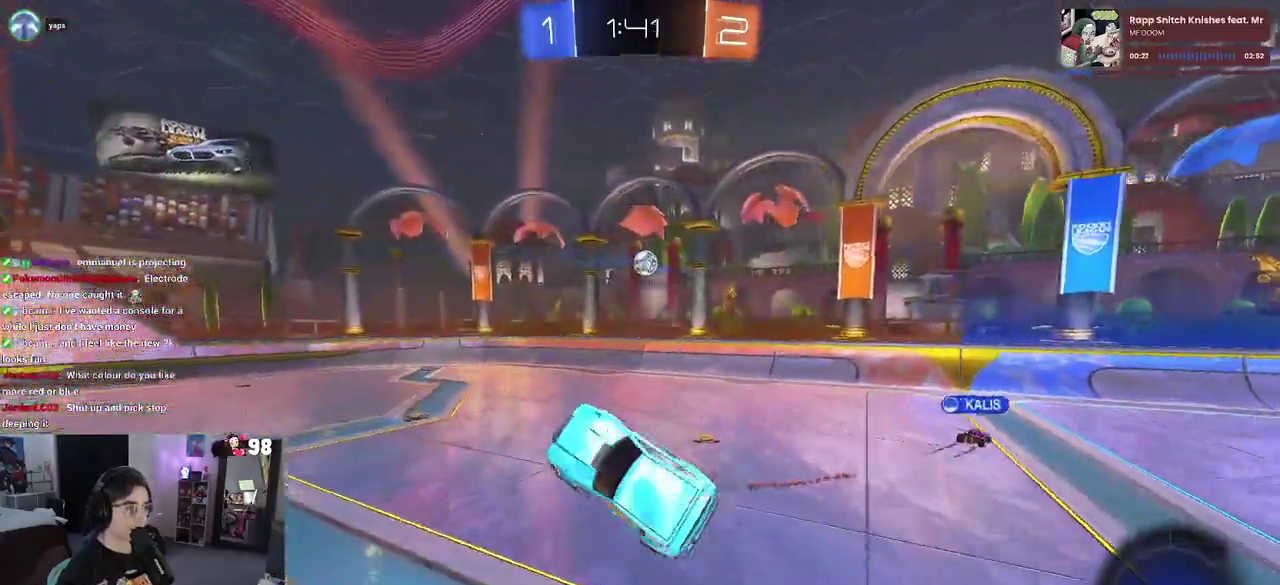
{"buttons": [], "left_stick": "up-right", "right_stick": "center", "button_events": [[50, "R2", "up"]]}
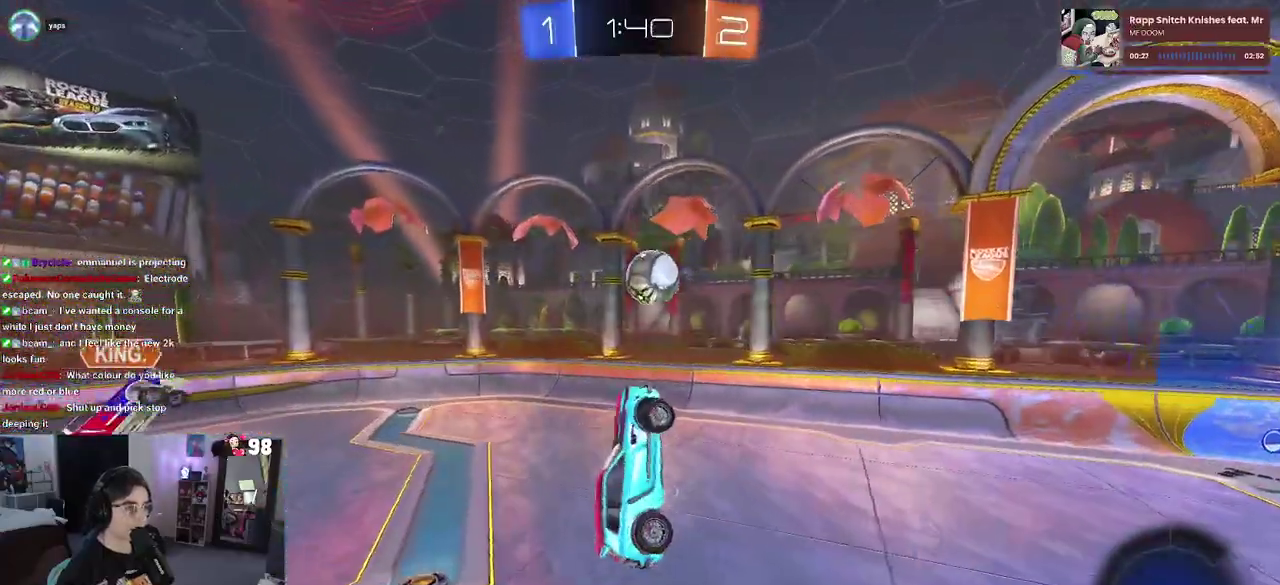
{"buttons": ["SQUARE", "R2"], "left_stick": "down-right", "right_stick": "center", "button_events": [[417, "SQUARE", "down"], [467, "R2", "down"]]}
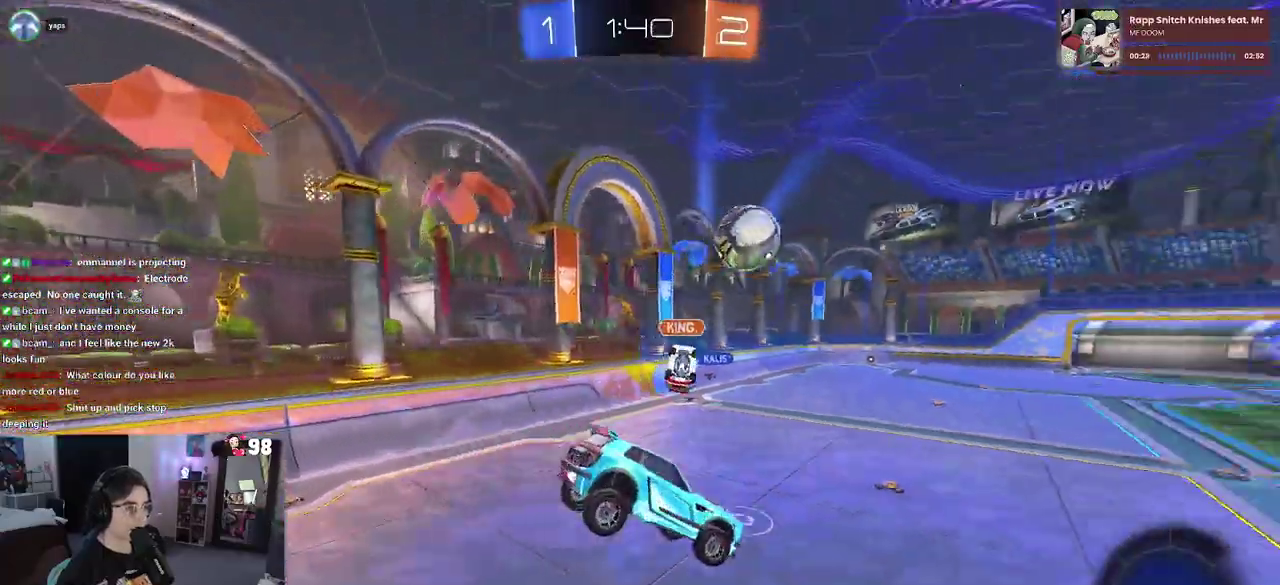
{"buttons": ["SQUARE", "R2"], "left_stick": "down", "right_stick": "center", "button_events": [[333, "SQUARE", "up"], [500, "SQUARE", "down"]]}
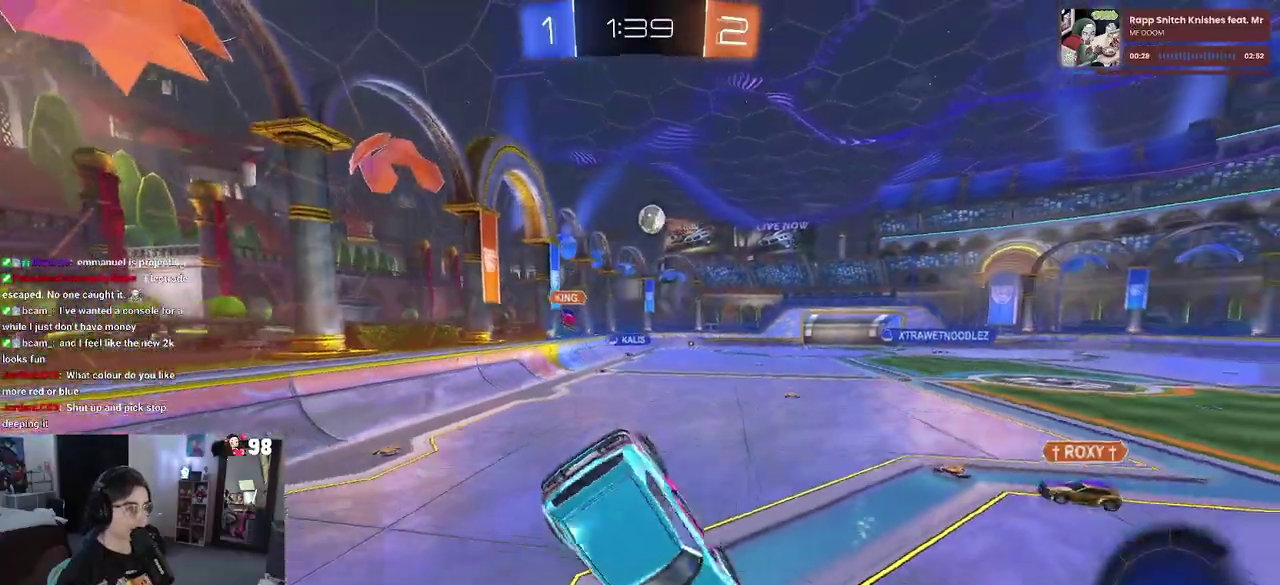
{"buttons": ["R2"], "left_stick": "down-left", "right_stick": "center", "button_events": [[150, "SQUARE", "up"]]}
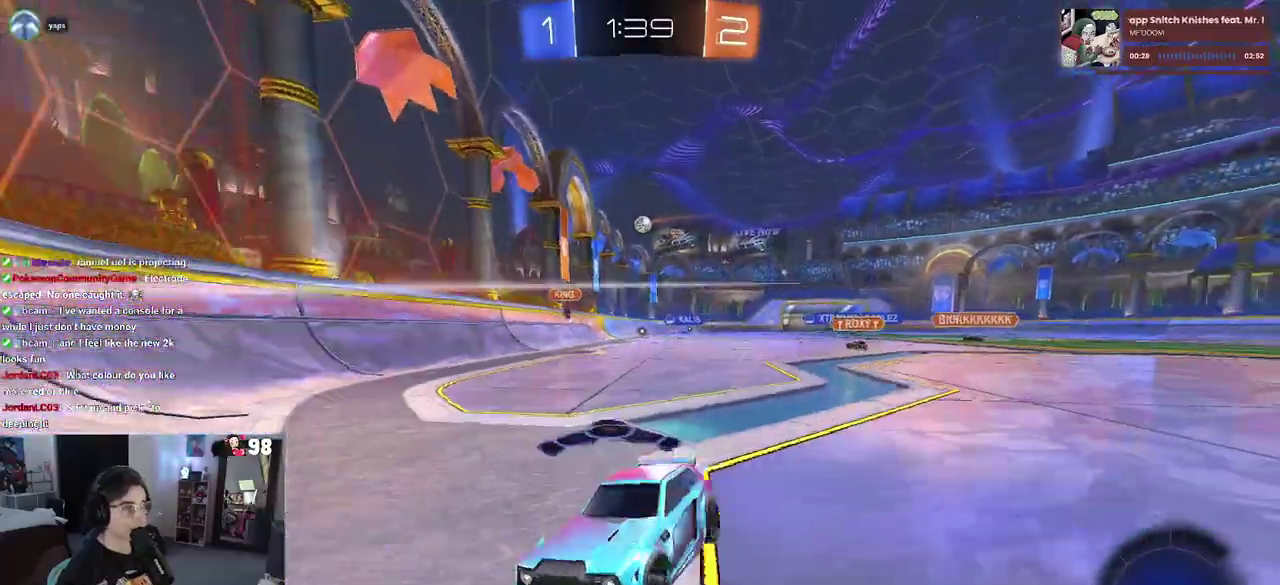
{"buttons": ["R2"], "left_stick": "left", "right_stick": "center", "button_events": [[117, "SQUARE", "down"], [250, "SQUARE", "up"]]}
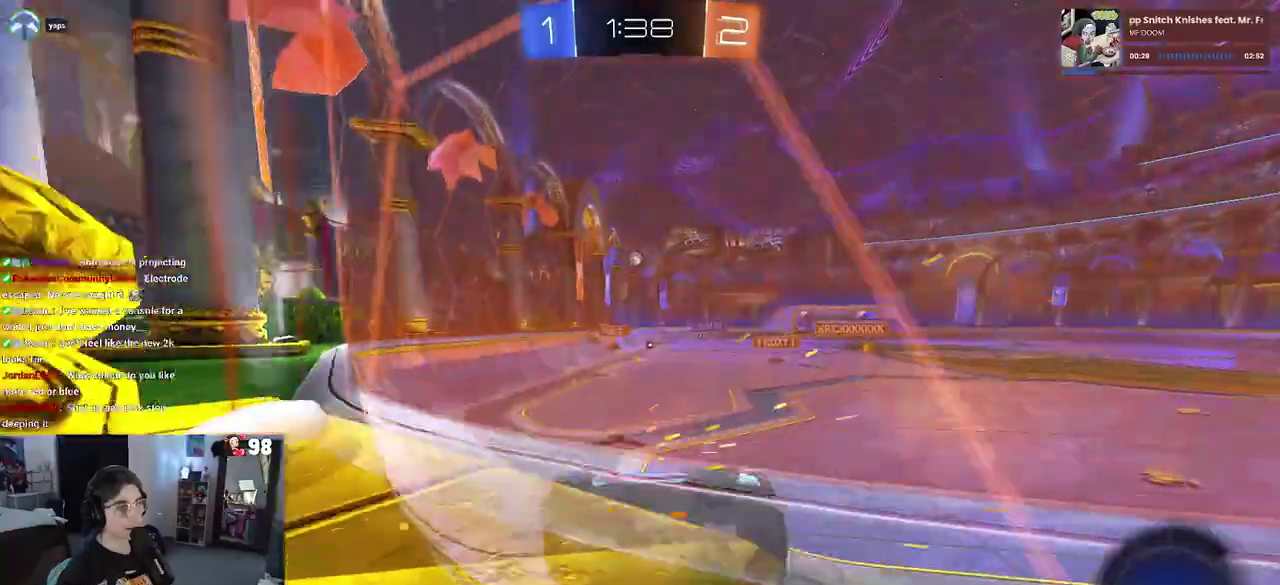
{"buttons": ["R2"], "left_stick": "center", "right_stick": "center", "button_events": []}
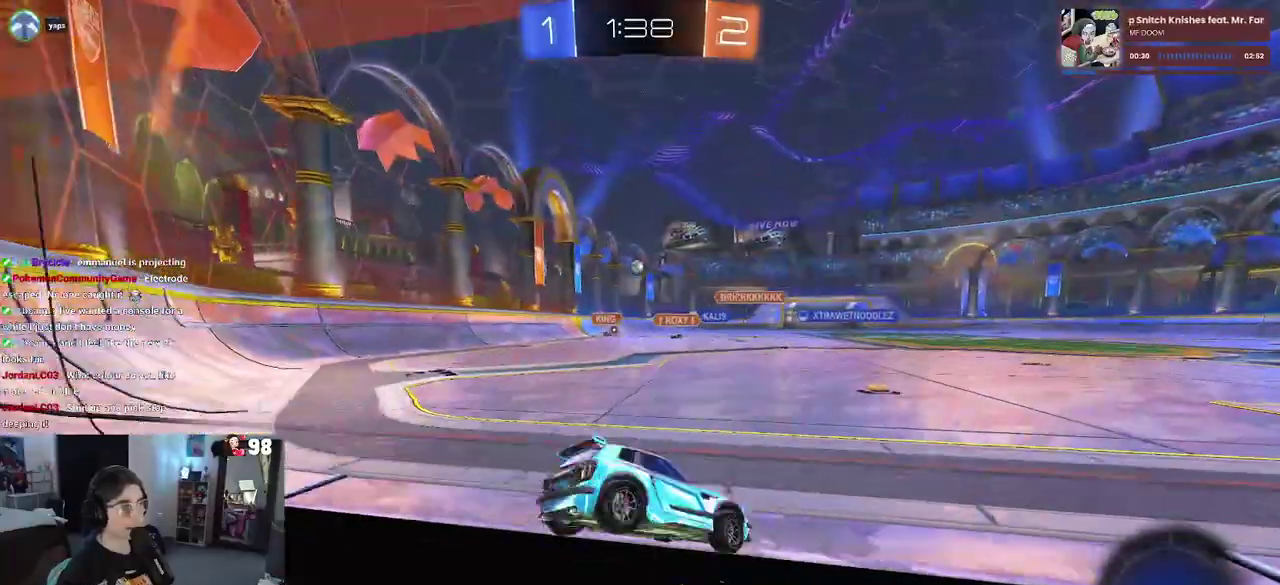
{"buttons": ["R2"], "left_stick": "left", "right_stick": "center", "button_events": []}
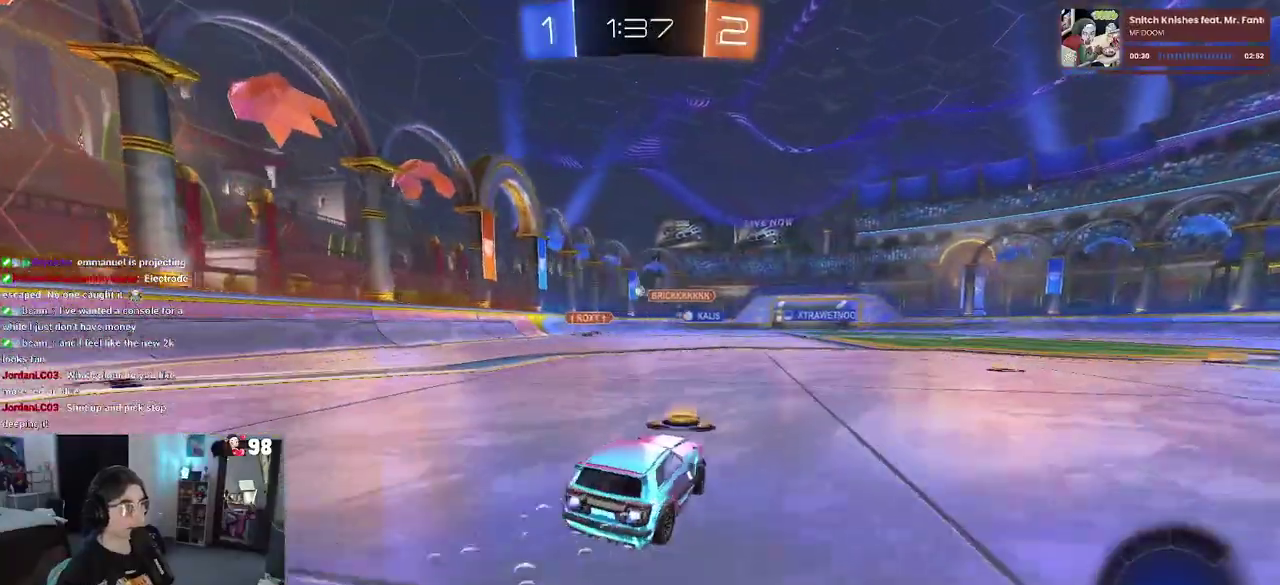
{"buttons": ["R2"], "left_stick": "center", "right_stick": "center", "button_events": []}
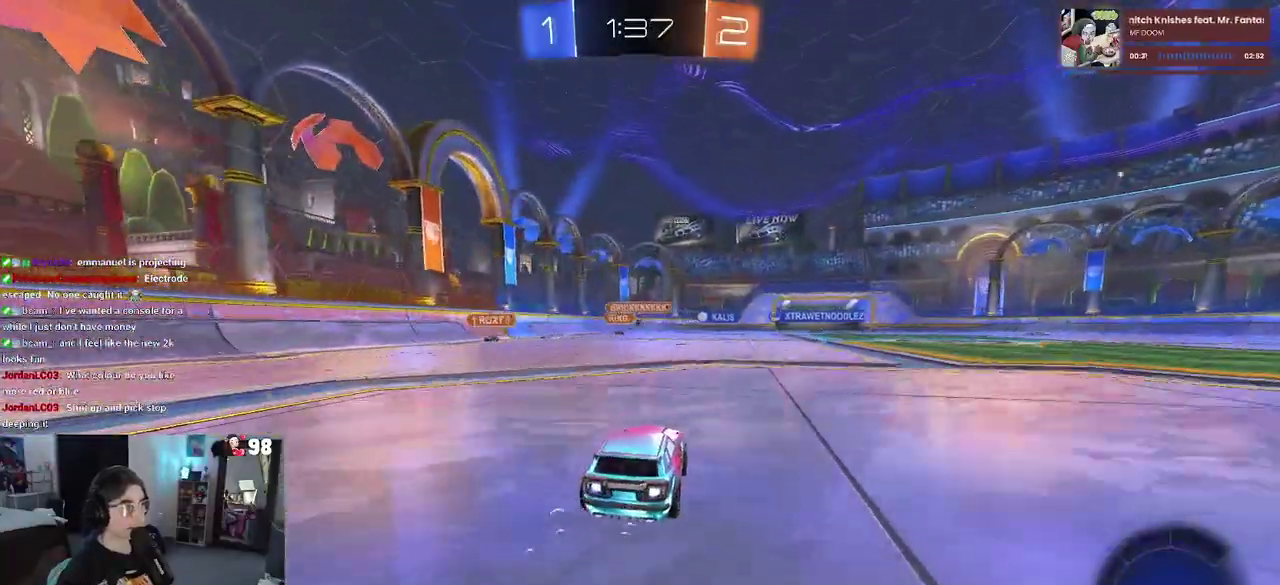
{"buttons": ["R2"], "left_stick": "left", "right_stick": "center", "button_events": []}
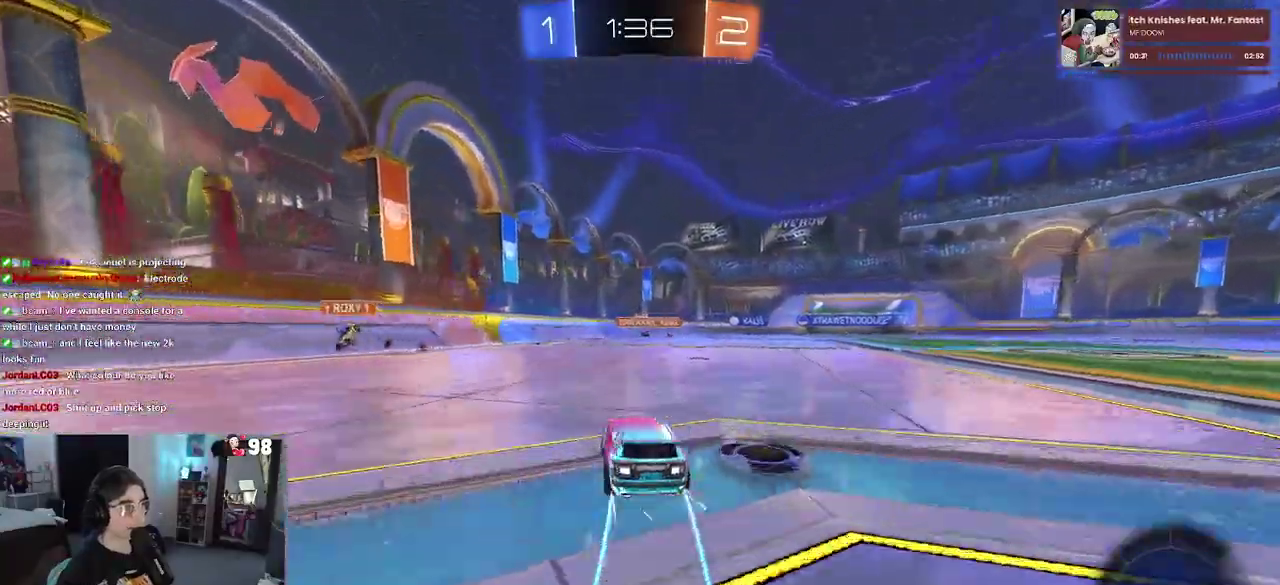
{"buttons": ["R2"], "left_stick": "right", "right_stick": "center", "button_events": []}
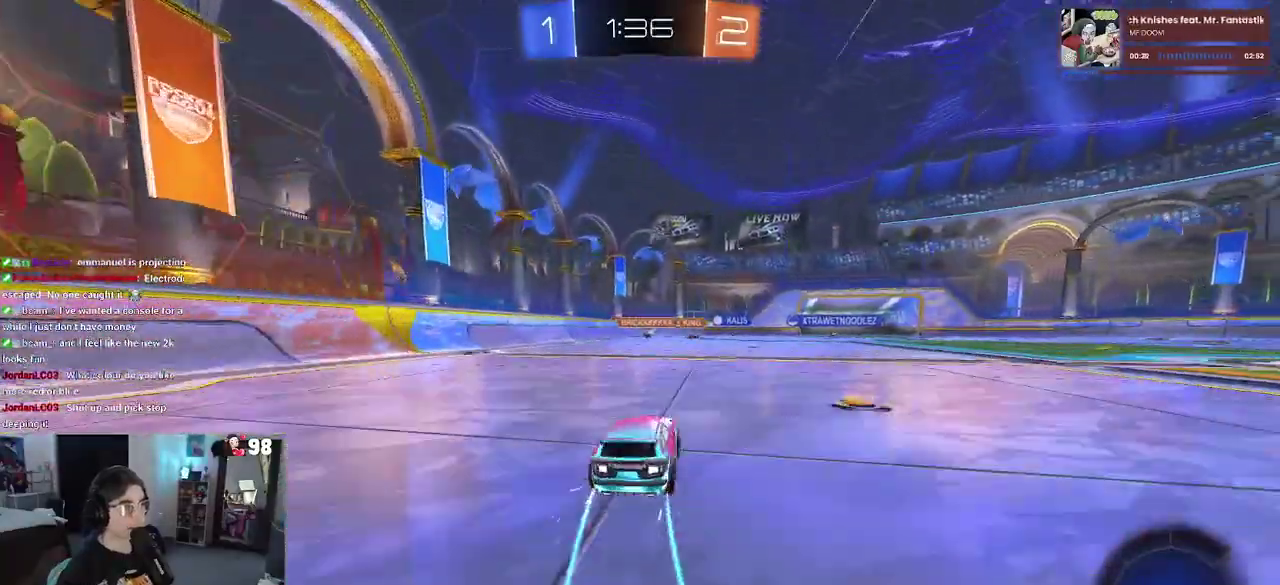
{"buttons": ["R2"], "left_stick": "center", "right_stick": "center", "button_events": []}
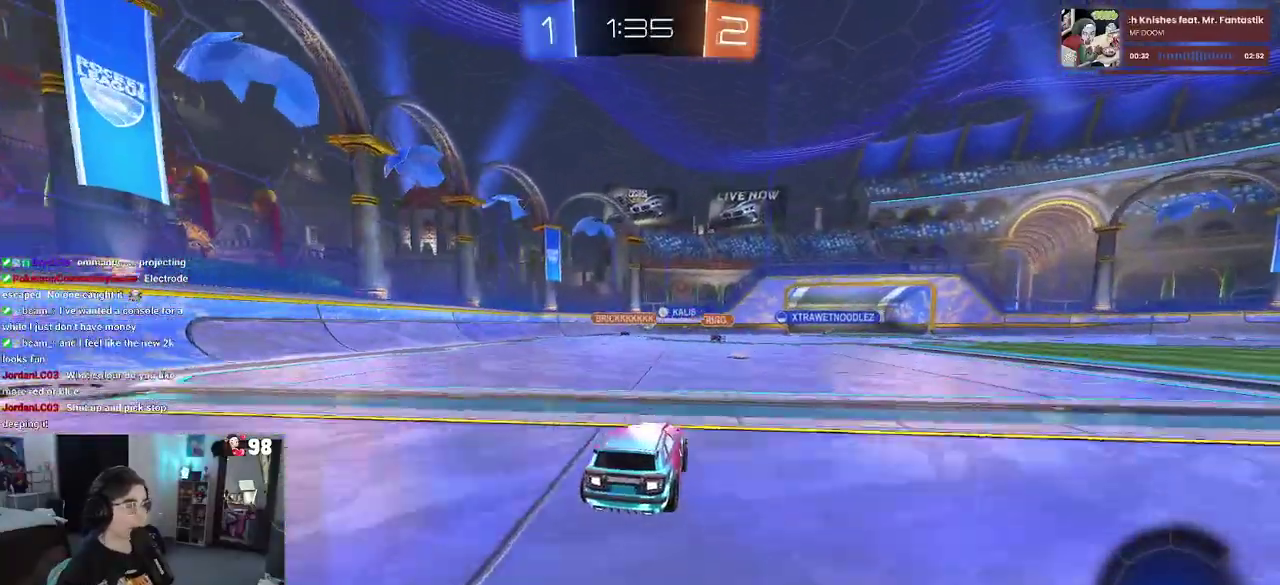
{"buttons": ["TRIANGLE", "R2"], "left_stick": "down-right", "right_stick": "center", "button_events": [[417, "TRIANGLE", "down"]]}
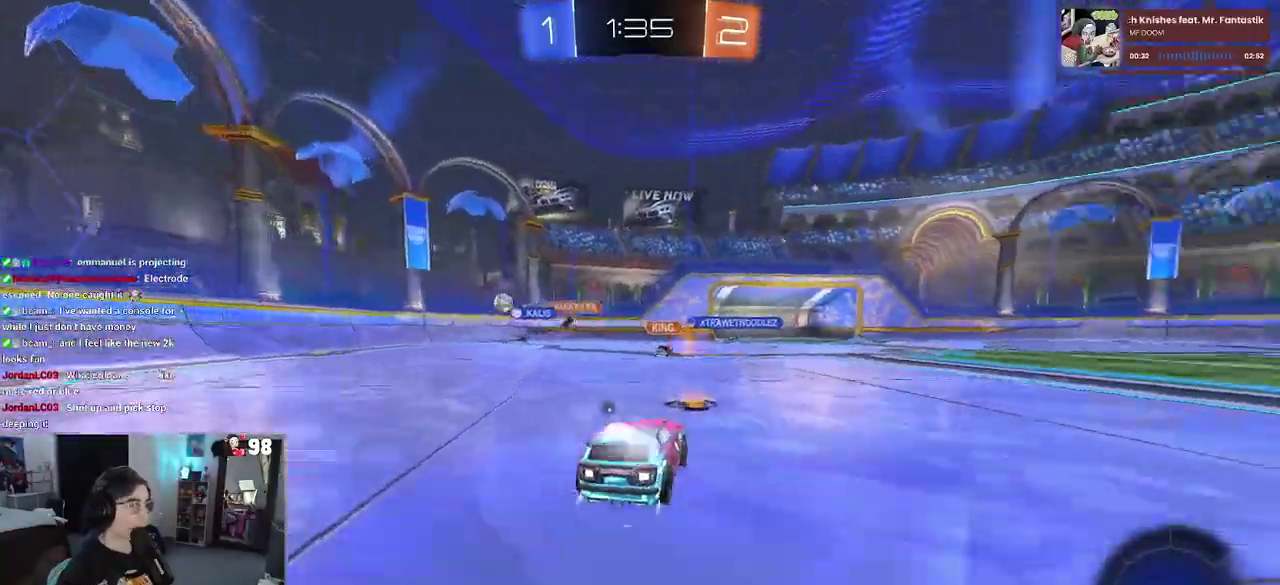
{"buttons": ["TRIANGLE", "R2"], "left_stick": "right", "right_stick": "center", "button_events": [[50, "TRIANGLE", "up"], [483, "TRIANGLE", "down"]]}
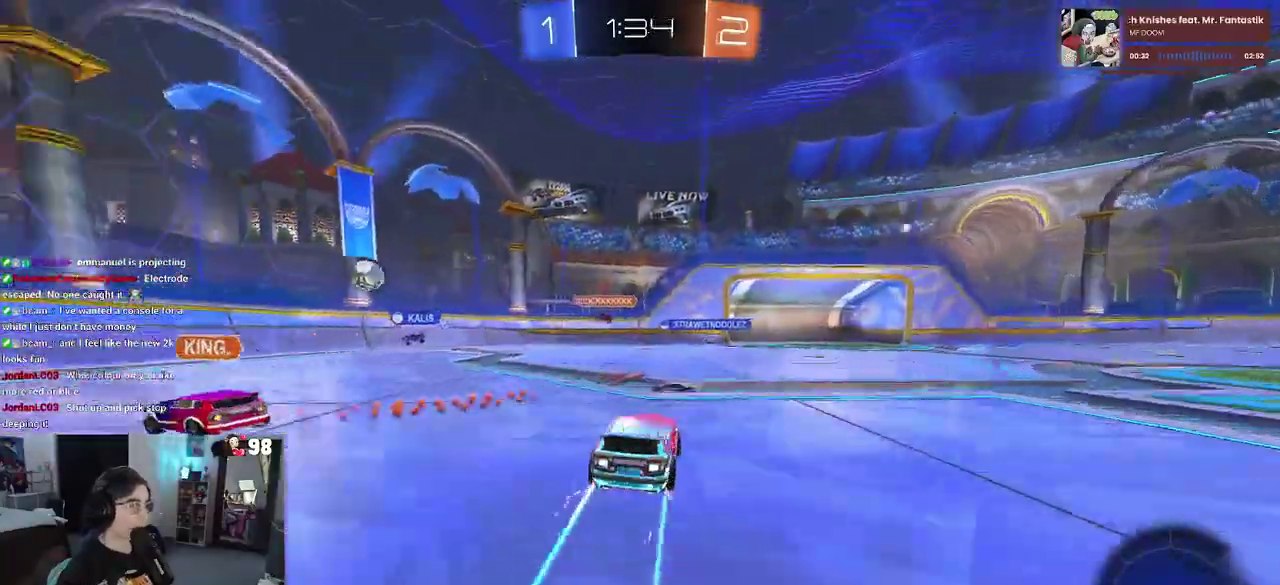
{"buttons": ["R2"], "left_stick": "right", "right_stick": "center", "button_events": [[133, "TRIANGLE", "up"]]}